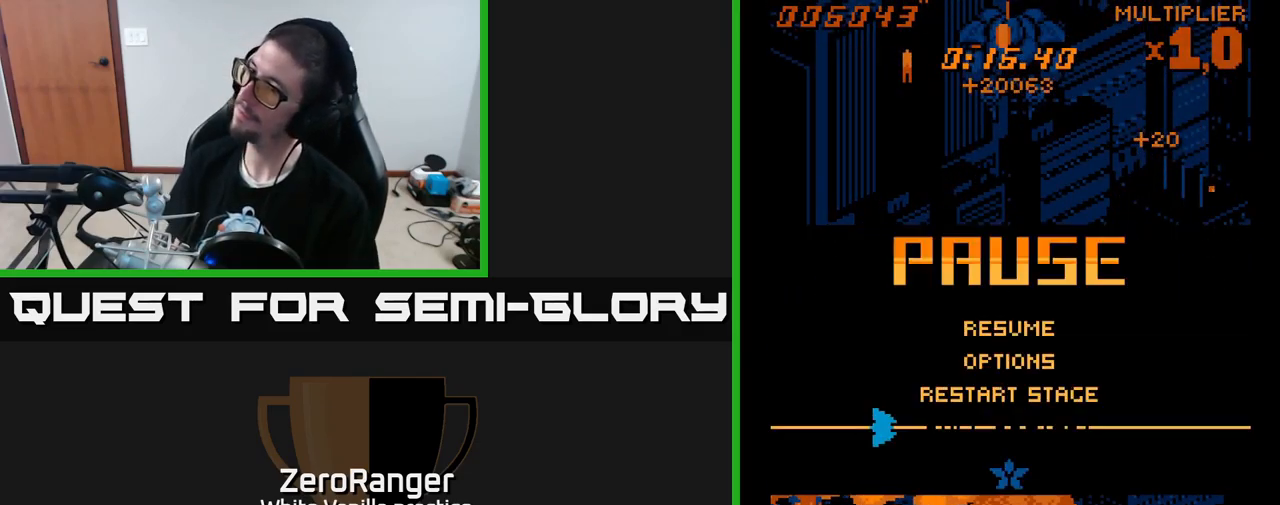
Gameplay with a controller (Xbox layout); each line is a JSON object with the inputs held at the frame after it. "events" lists button and stick changes between this image and that frame as [ms after this image, input, new state], when the widget could be followed in between. Not read: left_stick.
{"buttons": ["A"], "right_stick": "center", "events": [[17, "DPAD_DOWN", "down"], [83, "DPAD_DOWN", "up"], [117, "A", "down"]]}
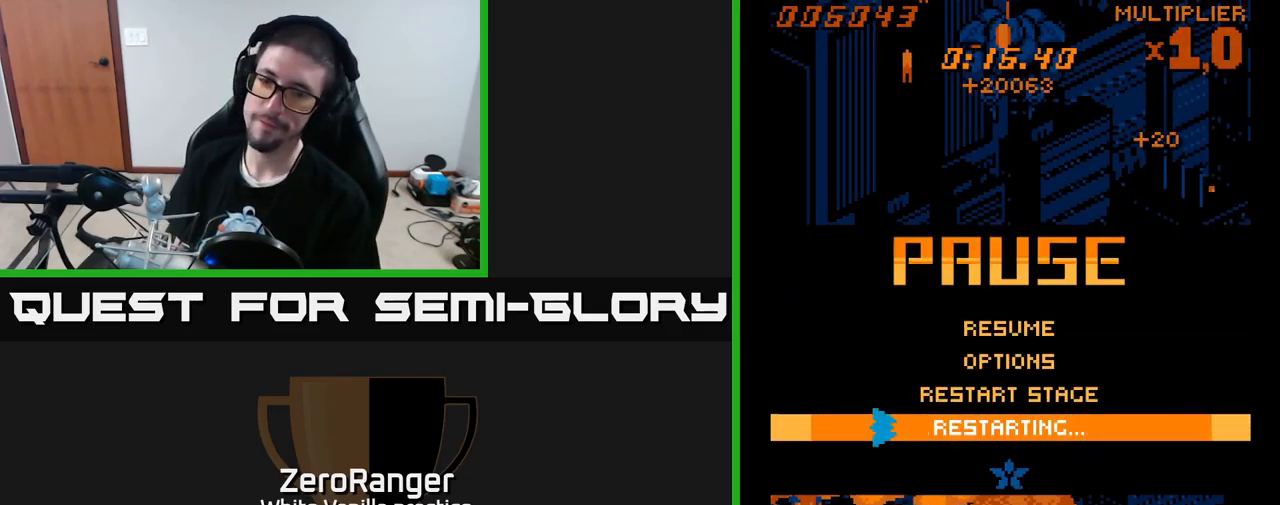
{"buttons": ["A"], "right_stick": "center", "events": []}
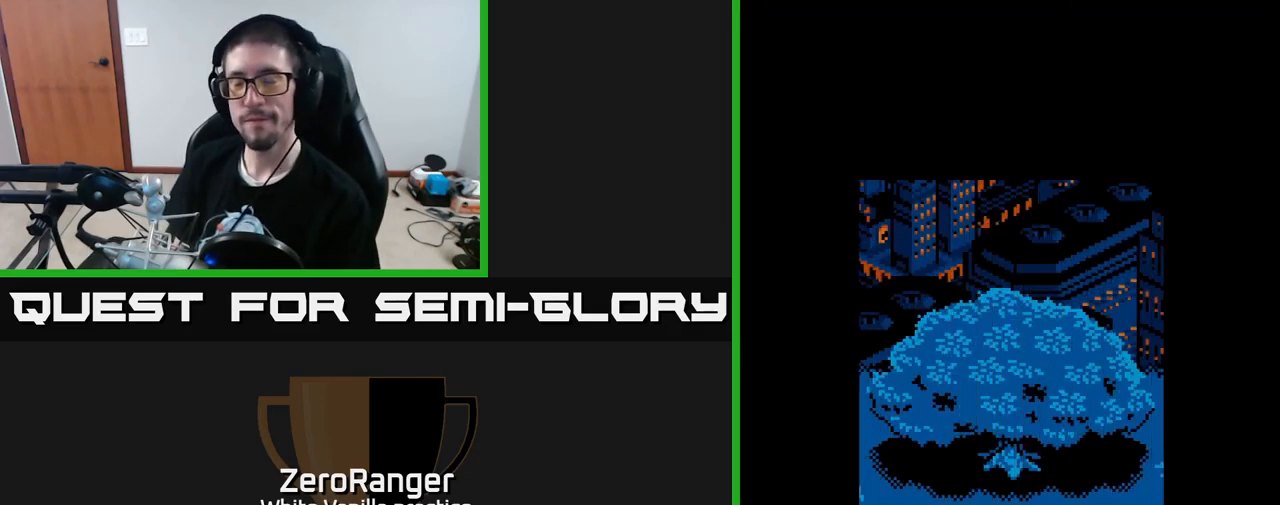
{"buttons": [], "right_stick": "center", "events": [[367, "A", "up"]]}
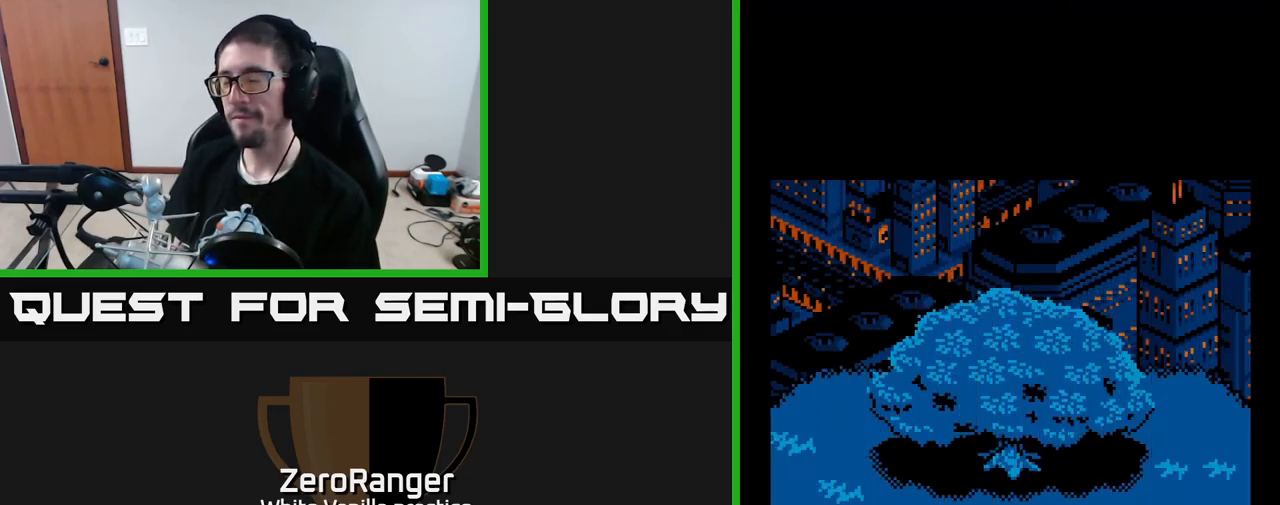
{"buttons": [], "right_stick": "center", "events": []}
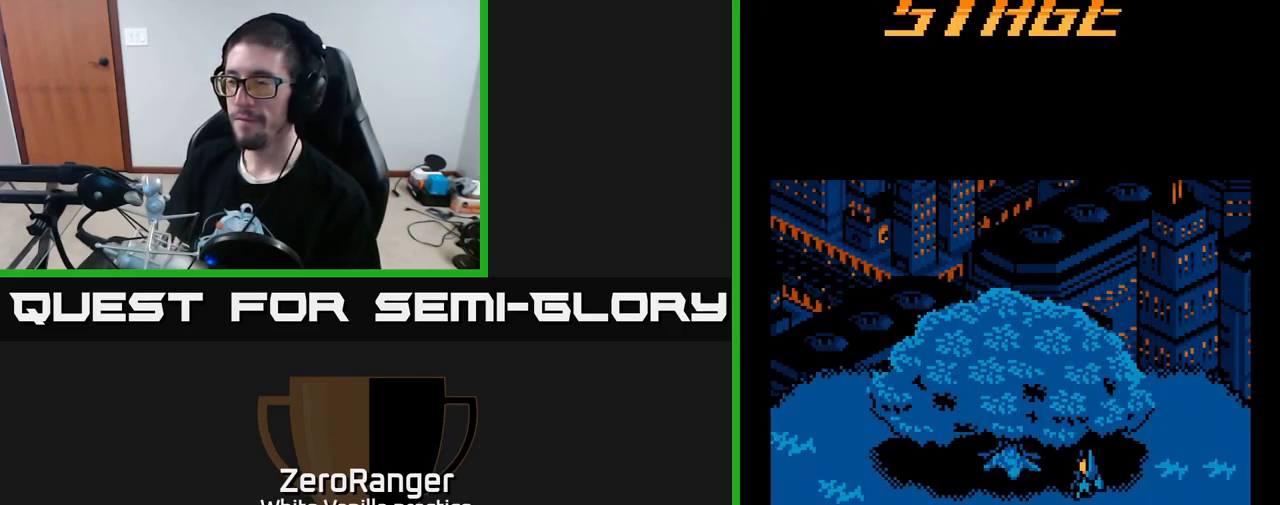
{"buttons": ["A", "DPAD_DOWN", "DPAD_LEFT"], "right_stick": "center", "events": [[167, "A", "down"], [167, "DPAD_LEFT", "down"], [250, "DPAD_DOWN", "down"]]}
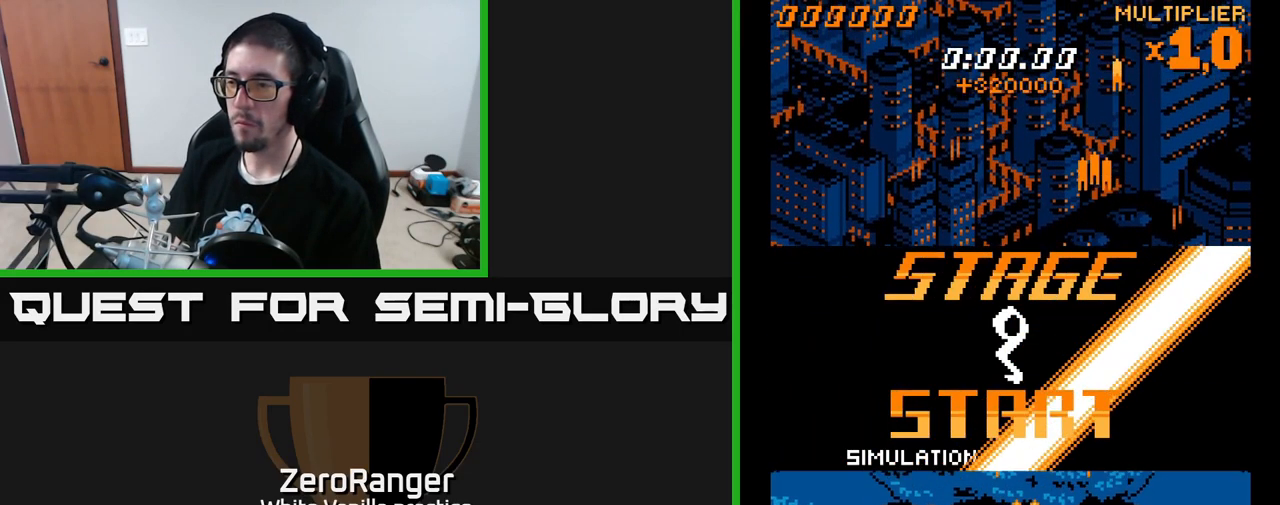
{"buttons": ["A", "DPAD_UP"], "right_stick": "center", "events": [[67, "DPAD_LEFT", "up"], [400, "DPAD_DOWN", "up"], [433, "DPAD_UP", "down"]]}
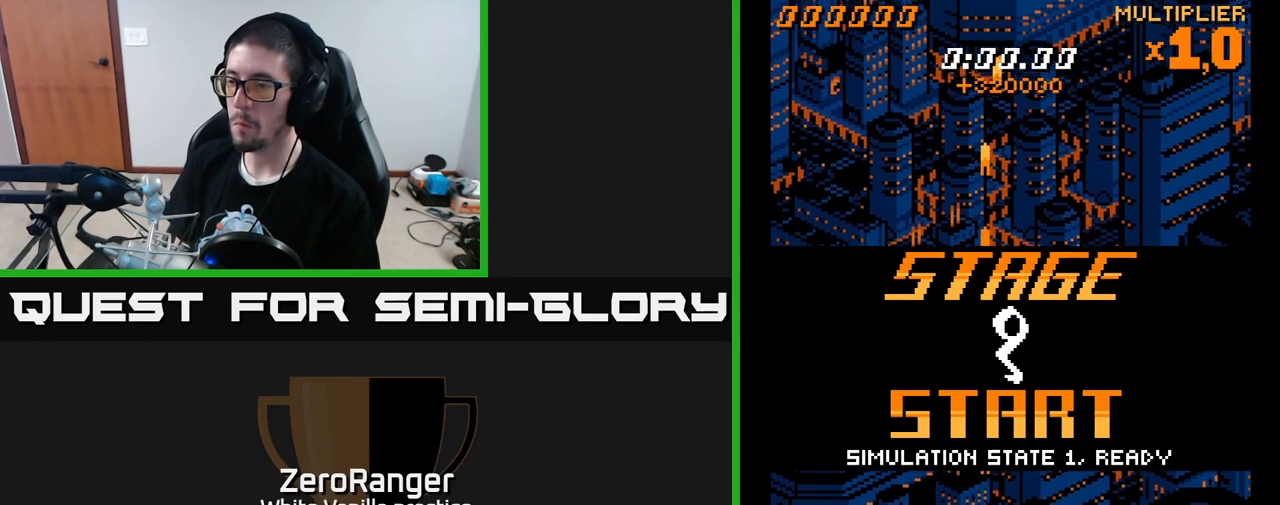
{"buttons": ["A", "DPAD_UP", "DPAD_RIGHT"], "right_stick": "center", "events": [[183, "DPAD_LEFT", "down"], [283, "DPAD_LEFT", "up"], [467, "DPAD_RIGHT", "down"]]}
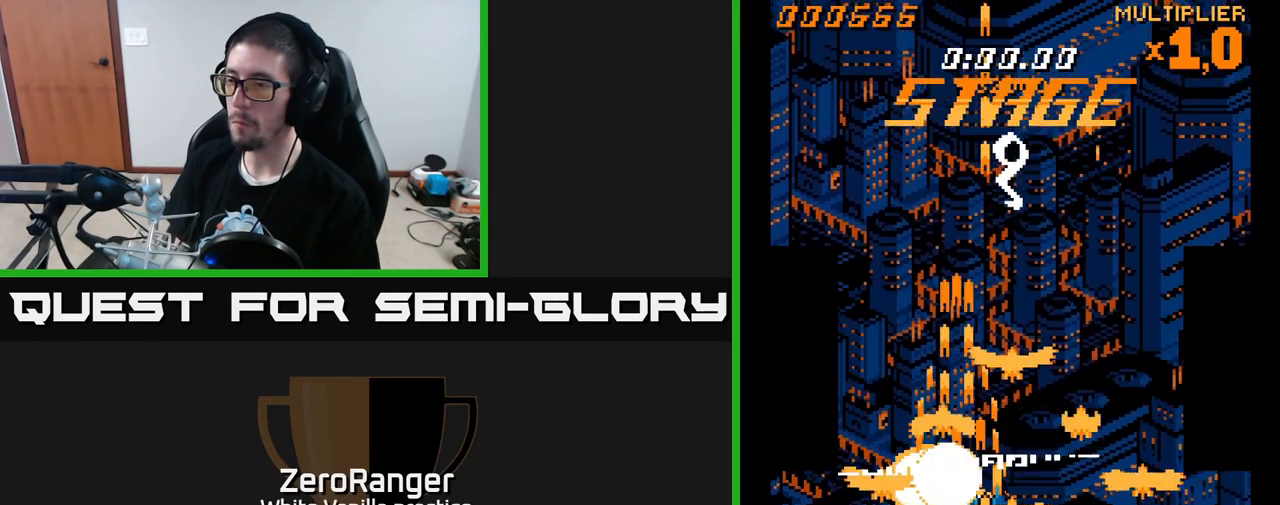
{"buttons": ["A"], "right_stick": "center", "events": [[467, "DPAD_RIGHT", "up"], [500, "DPAD_UP", "up"]]}
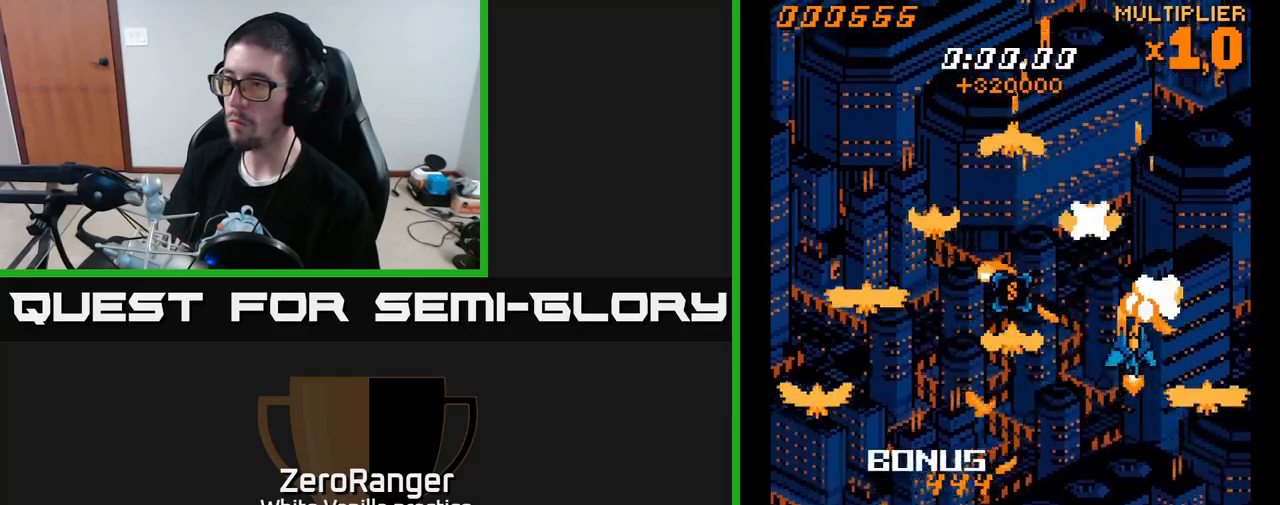
{"buttons": ["A", "DPAD_UP"], "right_stick": "center", "events": [[250, "DPAD_RIGHT", "down"], [284, "DPAD_UP", "down"], [484, "DPAD_RIGHT", "up"]]}
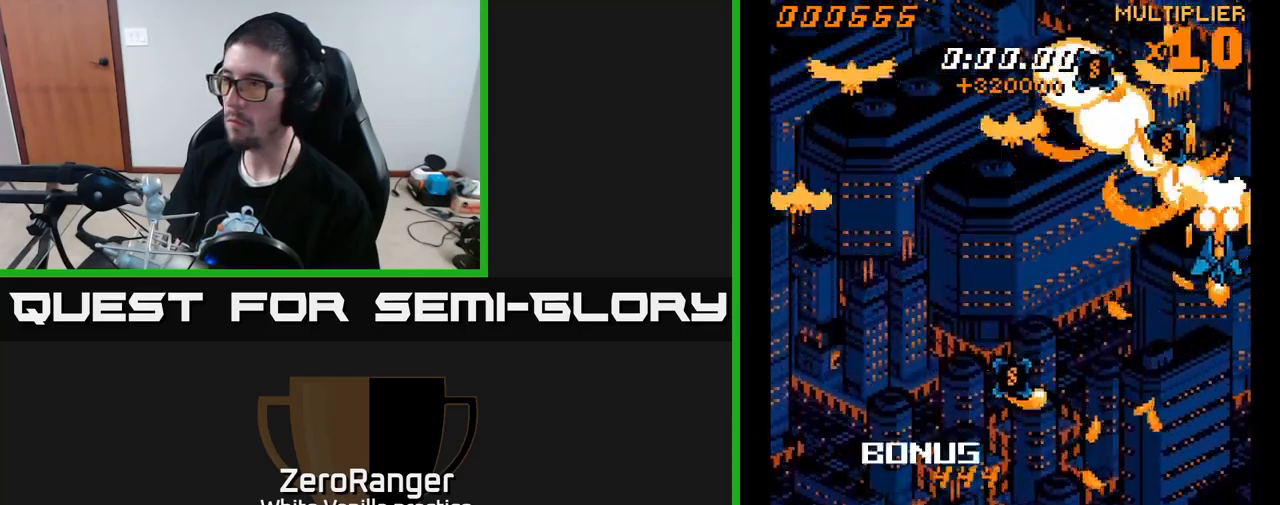
{"buttons": ["A", "DPAD_DOWN", "DPAD_LEFT"], "right_stick": "center", "events": [[67, "DPAD_RIGHT", "down"], [100, "DPAD_UP", "up"], [167, "DPAD_DOWN", "down"], [184, "DPAD_RIGHT", "up"], [500, "DPAD_LEFT", "down"]]}
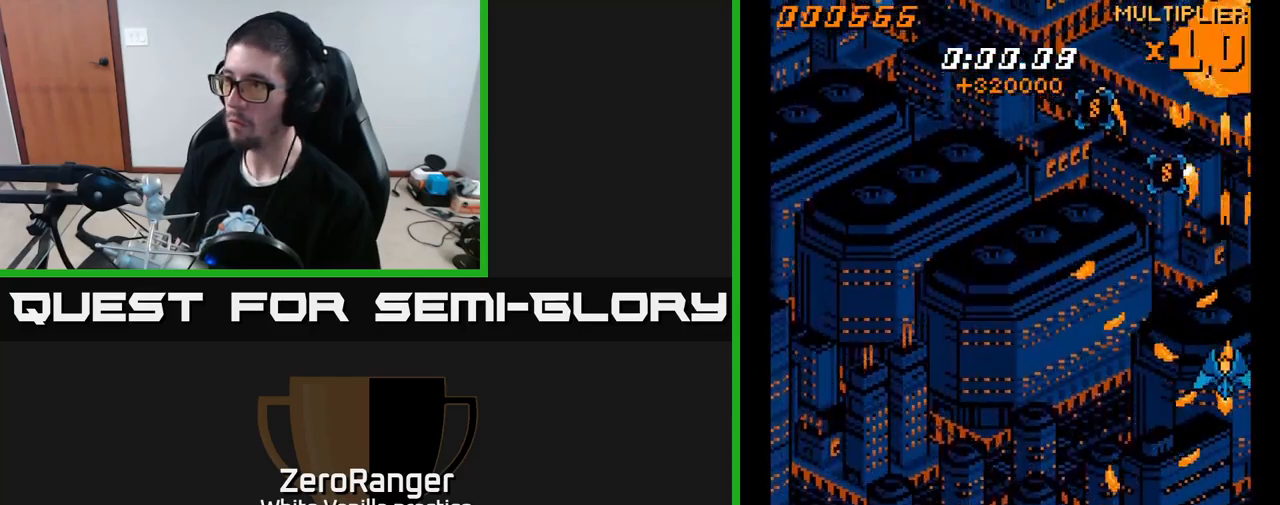
{"buttons": ["A", "DPAD_DOWN", "DPAD_LEFT"], "right_stick": "center", "events": []}
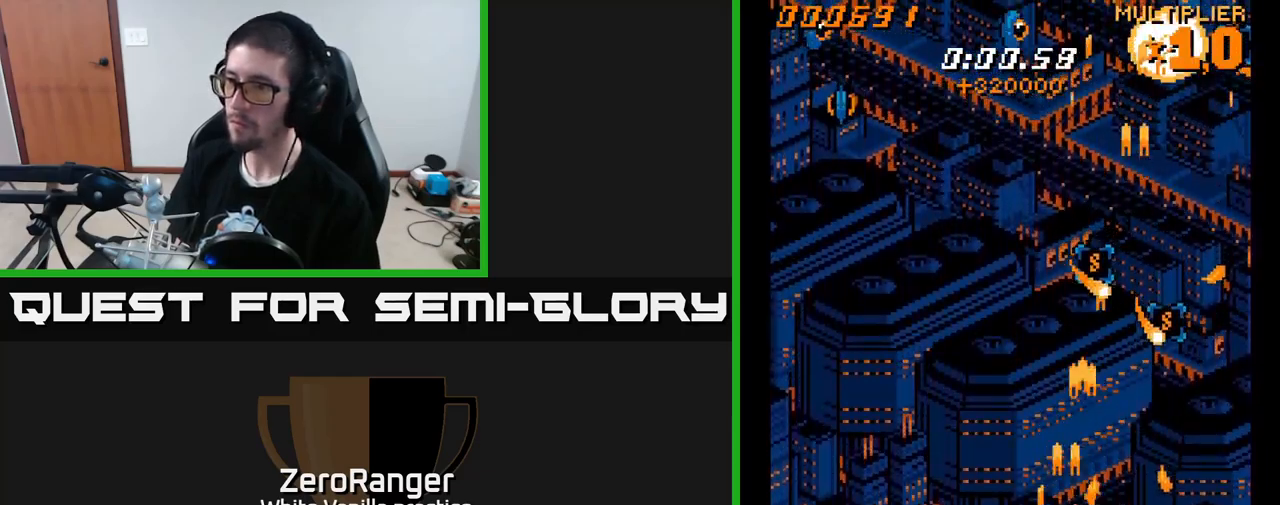
{"buttons": ["A", "DPAD_RIGHT"], "right_stick": "center", "events": [[84, "DPAD_LEFT", "up"], [300, "DPAD_LEFT", "down"], [350, "DPAD_LEFT", "up"], [434, "DPAD_DOWN", "up"], [434, "DPAD_RIGHT", "down"]]}
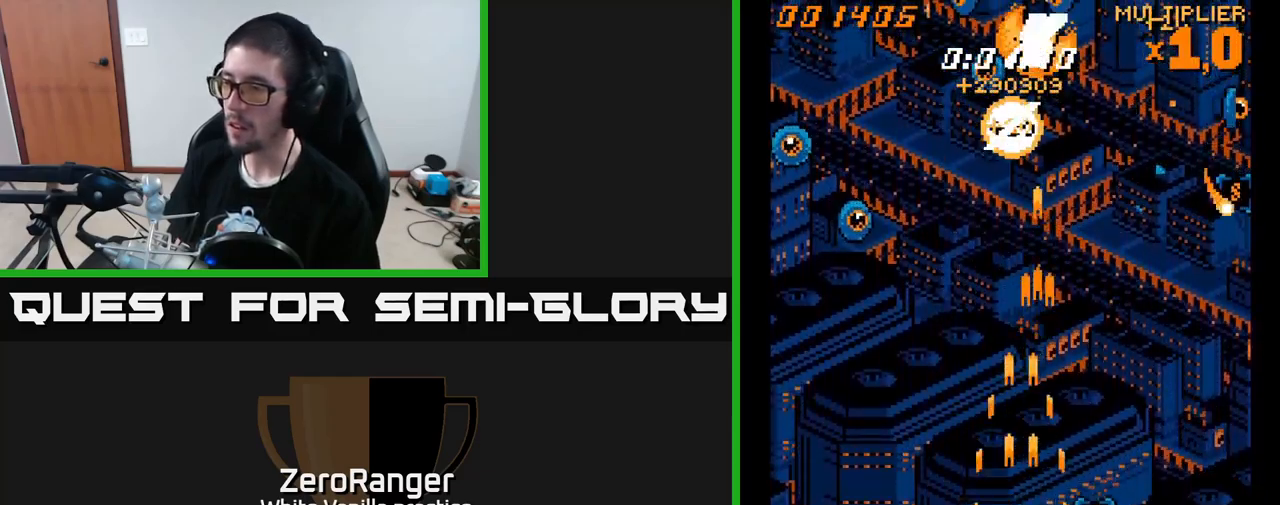
{"buttons": ["A", "DPAD_UP"], "right_stick": "center", "events": [[50, "DPAD_UP", "down"], [84, "DPAD_RIGHT", "up"], [150, "DPAD_RIGHT", "down"], [200, "DPAD_UP", "up"], [250, "DPAD_DOWN", "down"], [400, "DPAD_DOWN", "up"], [467, "DPAD_UP", "down"], [484, "DPAD_RIGHT", "up"]]}
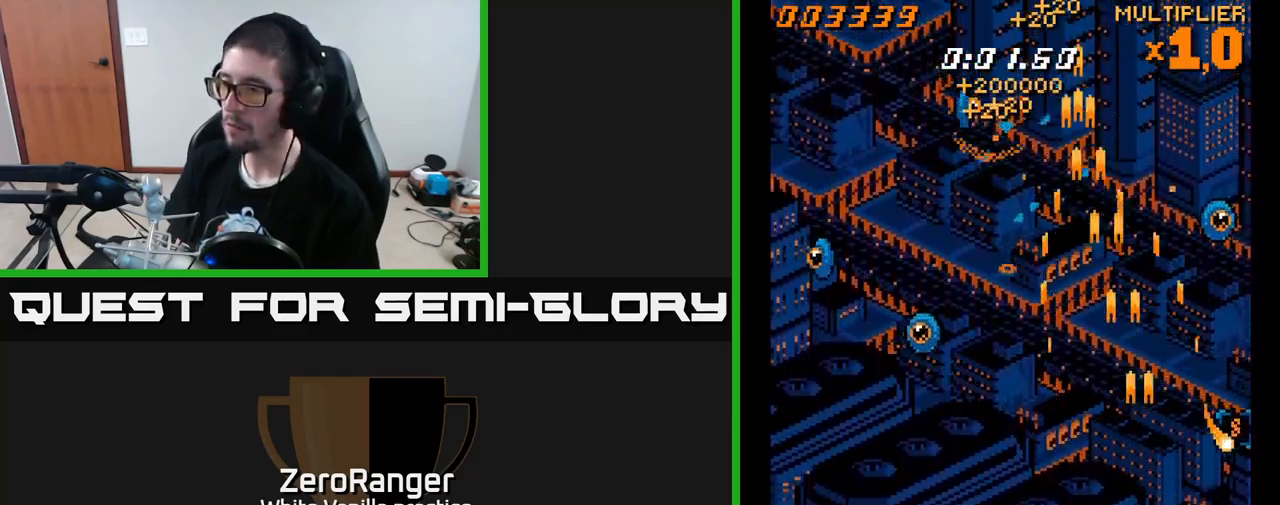
{"buttons": ["A", "DPAD_DOWN", "DPAD_LEFT"], "right_stick": "center", "events": [[300, "DPAD_LEFT", "down"], [367, "DPAD_UP", "up"], [434, "DPAD_DOWN", "down"]]}
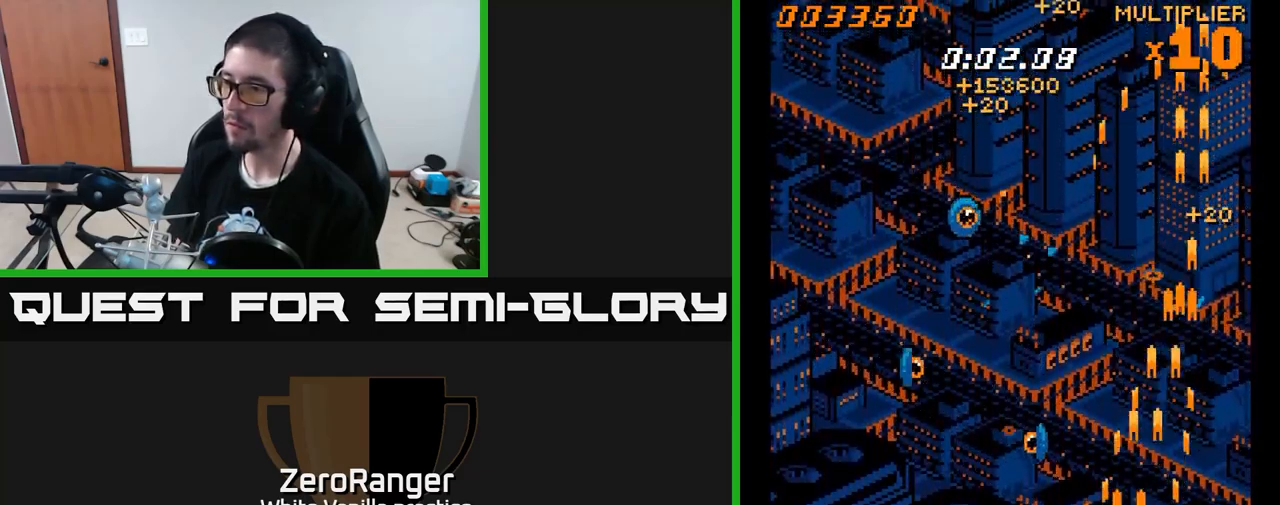
{"buttons": ["A", "DPAD_UP", "DPAD_LEFT"], "right_stick": "center", "events": [[17, "DPAD_LEFT", "up"], [50, "DPAD_RIGHT", "down"], [317, "DPAD_DOWN", "up"], [317, "DPAD_RIGHT", "up"], [334, "DPAD_LEFT", "down"], [400, "DPAD_UP", "down"]]}
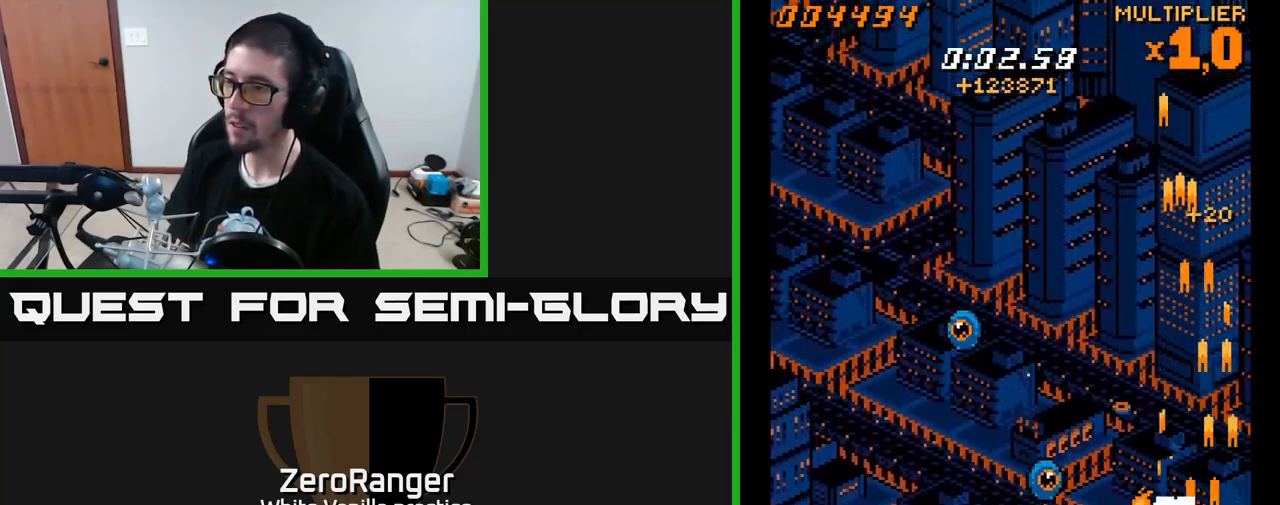
{"buttons": ["A", "DPAD_UP", "DPAD_LEFT"], "right_stick": "center", "events": []}
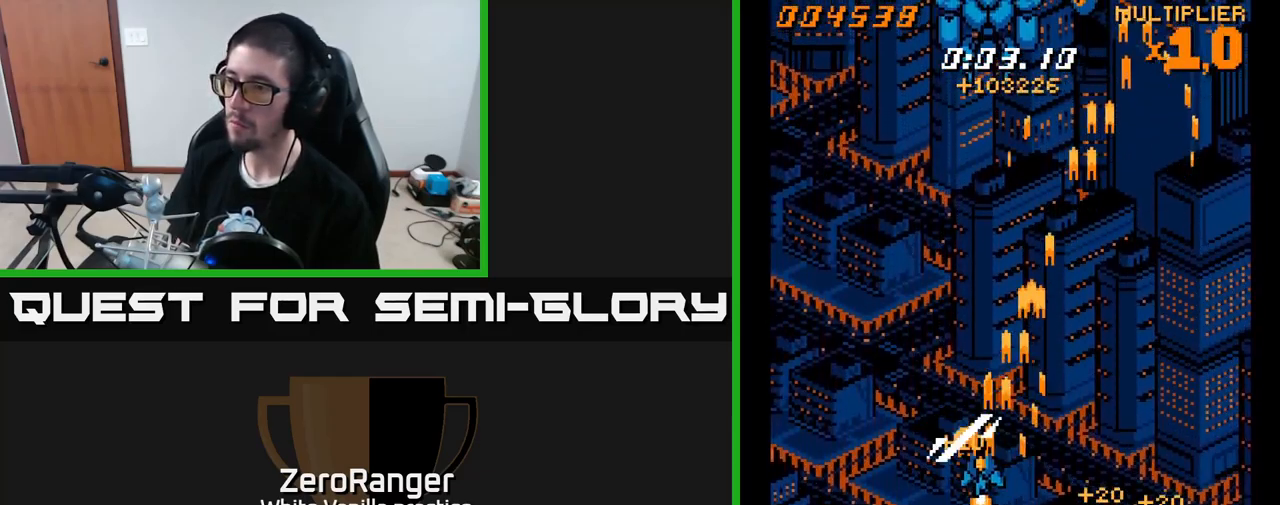
{"buttons": ["A", "DPAD_UP", "DPAD_LEFT"], "right_stick": "center", "events": []}
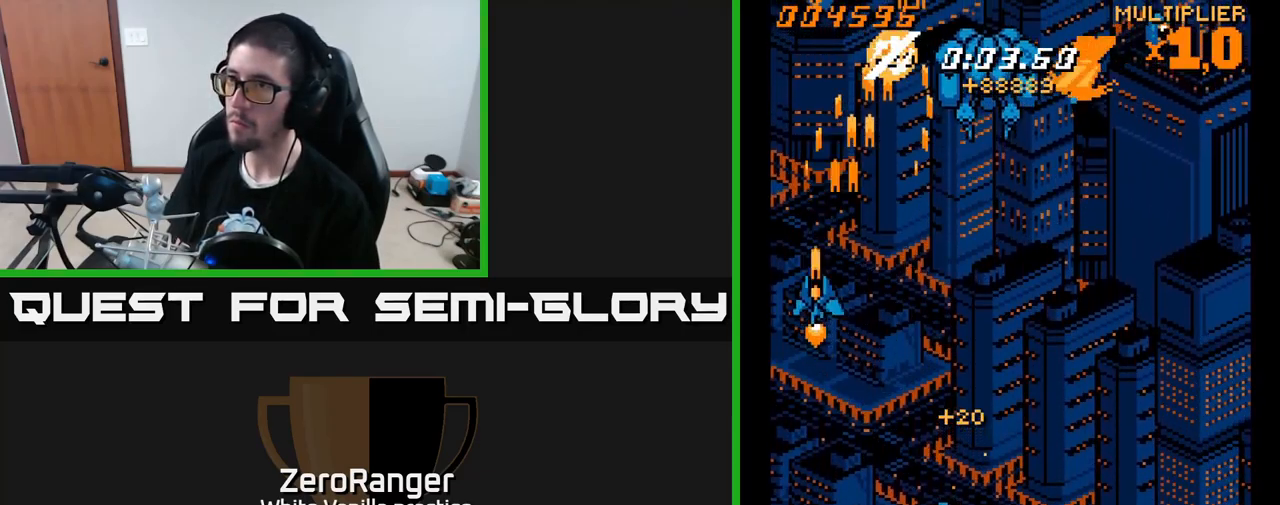
{"buttons": ["A", "DPAD_RIGHT"], "right_stick": "center", "events": [[34, "DPAD_LEFT", "up"], [67, "DPAD_RIGHT", "down"], [167, "DPAD_UP", "up"]]}
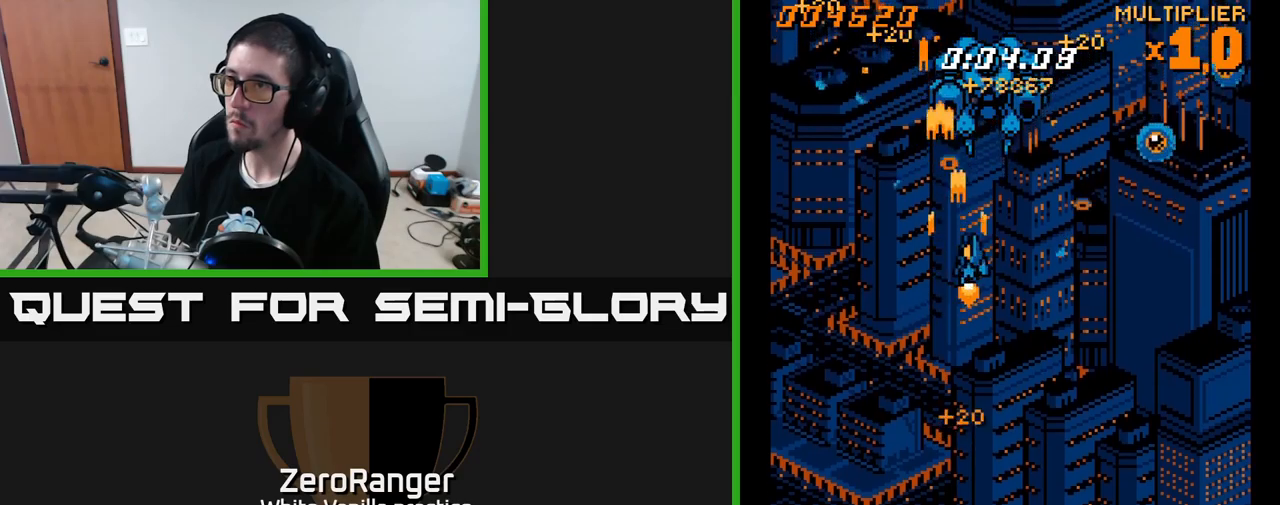
{"buttons": ["A", "DPAD_RIGHT"], "right_stick": "center", "events": [[133, "DPAD_DOWN", "down"], [416, "DPAD_DOWN", "up"]]}
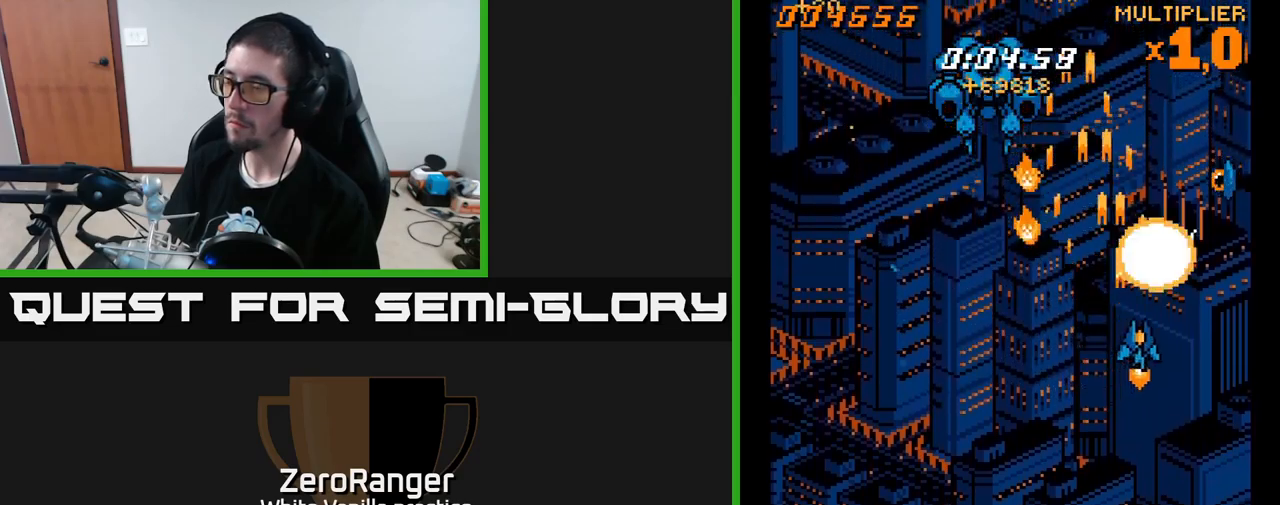
{"buttons": ["A", "DPAD_LEFT"], "right_stick": "center", "events": [[333, "DPAD_RIGHT", "up"], [366, "DPAD_LEFT", "down"]]}
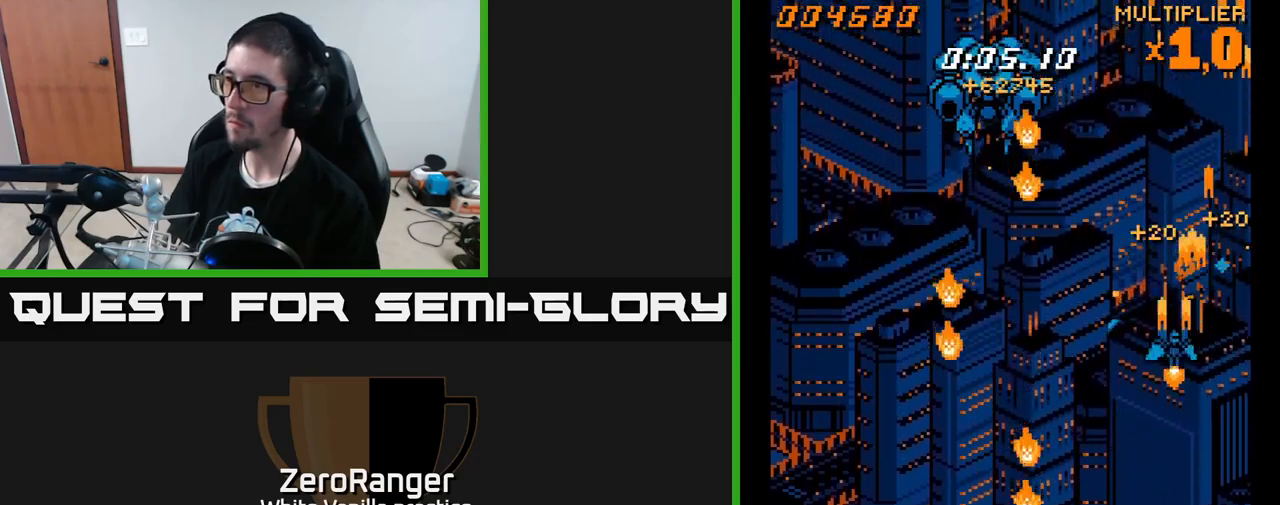
{"buttons": ["A", "DPAD_UP", "DPAD_LEFT"], "right_stick": "center", "events": [[166, "DPAD_DOWN", "down"], [333, "DPAD_DOWN", "up"], [366, "DPAD_LEFT", "up"], [366, "DPAD_UP", "down"], [450, "DPAD_LEFT", "down"]]}
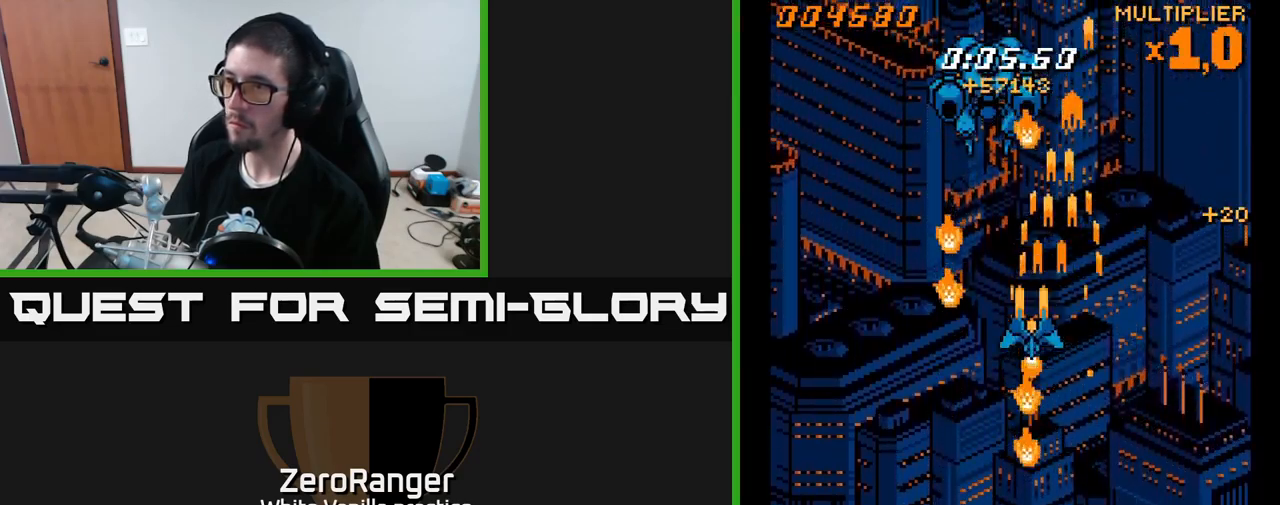
{"buttons": ["A", "DPAD_LEFT"], "right_stick": "center", "events": [[150, "DPAD_UP", "up"], [166, "DPAD_LEFT", "up"], [183, "DPAD_DOWN", "down"], [200, "DPAD_RIGHT", "down"], [233, "DPAD_DOWN", "up"], [283, "DPAD_RIGHT", "up"], [300, "DPAD_LEFT", "down"], [300, "DPAD_UP", "down"], [400, "DPAD_UP", "up"]]}
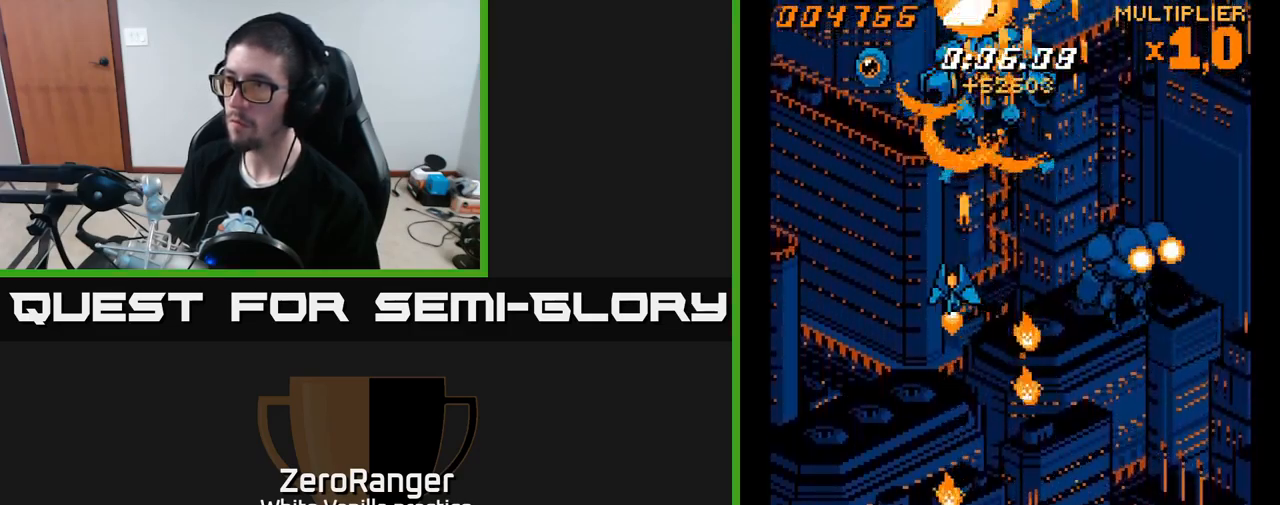
{"buttons": ["A", "DPAD_UP"], "right_stick": "center", "events": [[133, "DPAD_UP", "down"], [150, "DPAD_LEFT", "up"], [216, "DPAD_UP", "up"], [266, "DPAD_DOWN", "down"], [300, "DPAD_LEFT", "down"], [400, "DPAD_DOWN", "up"], [466, "DPAD_UP", "down"], [483, "DPAD_LEFT", "up"]]}
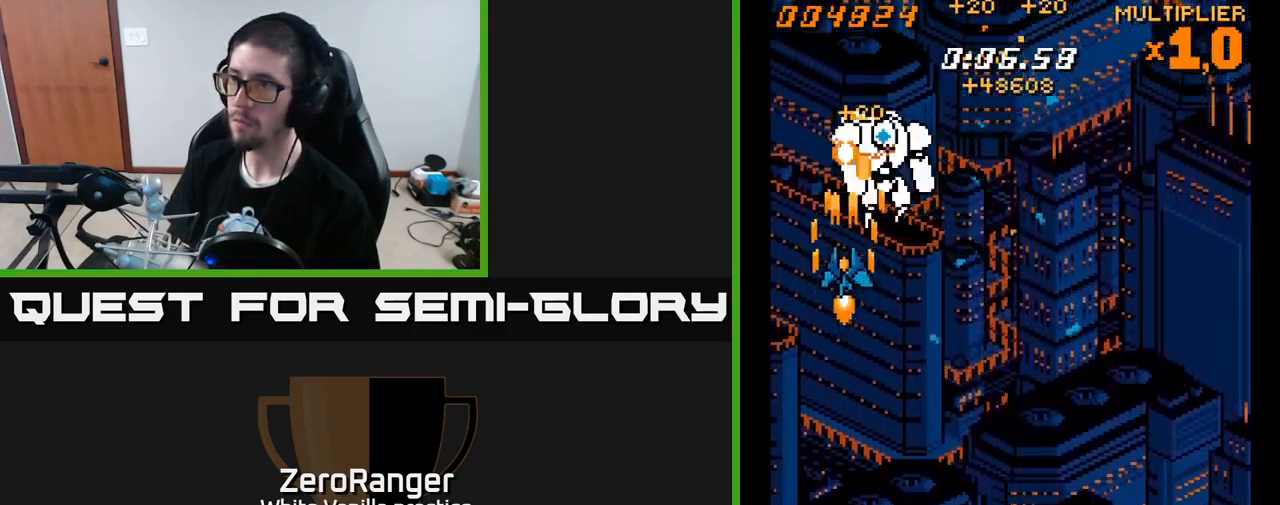
{"buttons": ["A"], "right_stick": "center", "events": [[83, "DPAD_LEFT", "down"], [200, "DPAD_LEFT", "up"], [233, "DPAD_UP", "up"], [250, "DPAD_RIGHT", "down"], [433, "DPAD_RIGHT", "up"]]}
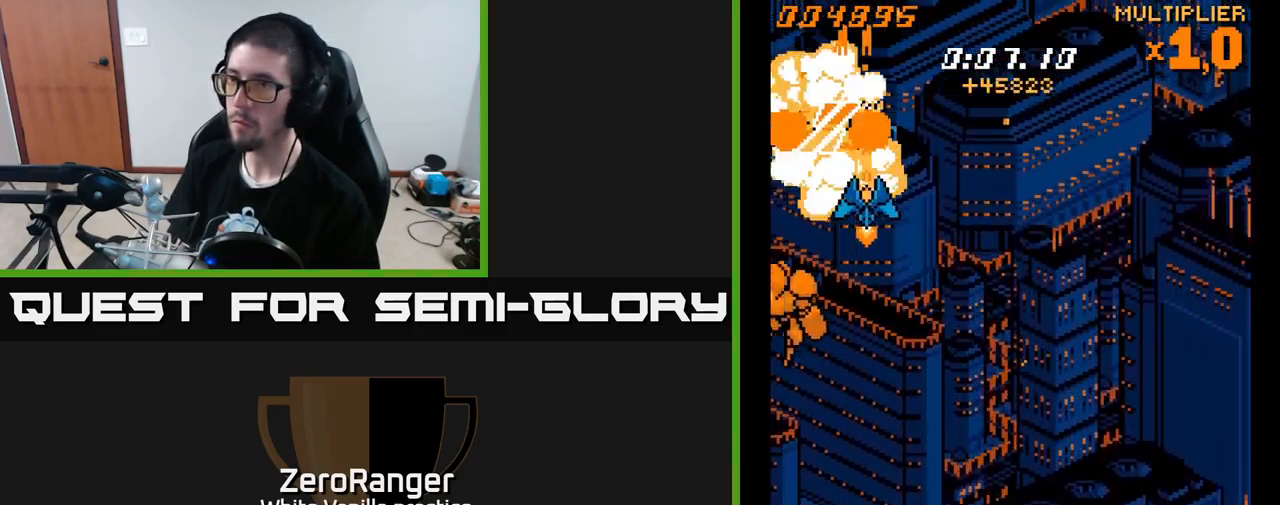
{"buttons": ["A", "DPAD_UP", "DPAD_RIGHT"], "right_stick": "center", "events": [[16, "DPAD_DOWN", "down"], [16, "DPAD_RIGHT", "down"], [350, "DPAD_DOWN", "up"], [500, "DPAD_UP", "down"]]}
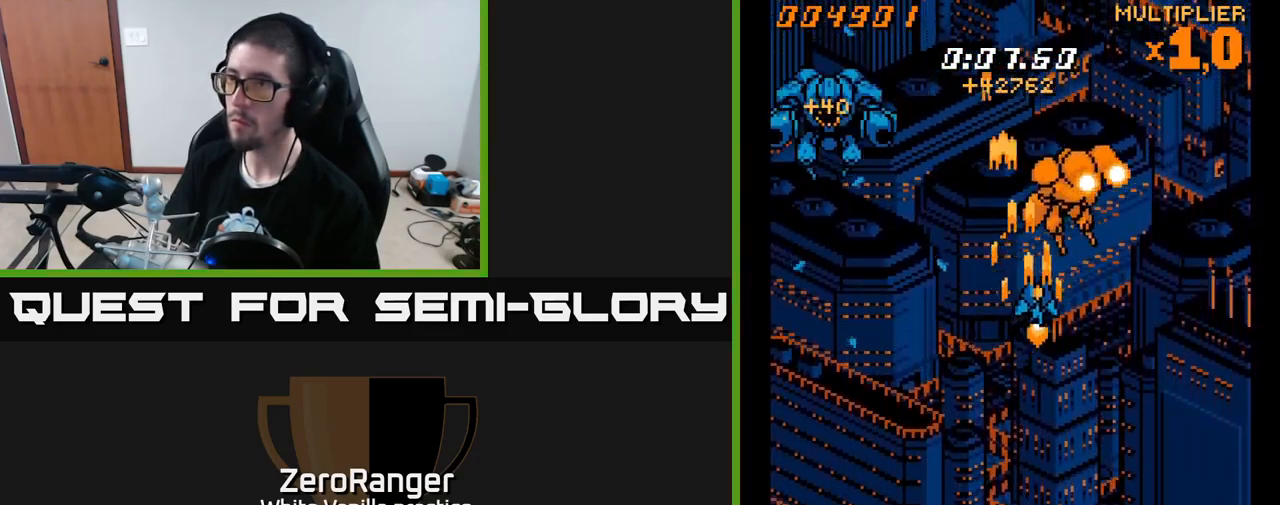
{"buttons": ["A"], "right_stick": "center", "events": [[283, "DPAD_UP", "up"], [450, "DPAD_RIGHT", "up"]]}
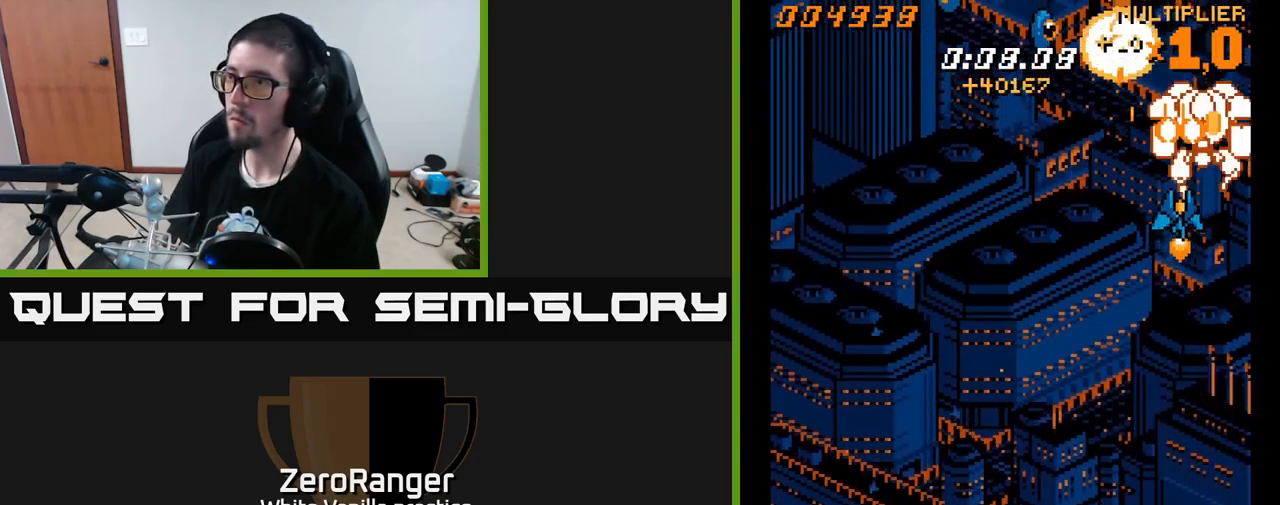
{"buttons": ["A", "DPAD_LEFT"], "right_stick": "center", "events": [[66, "DPAD_LEFT", "down"]]}
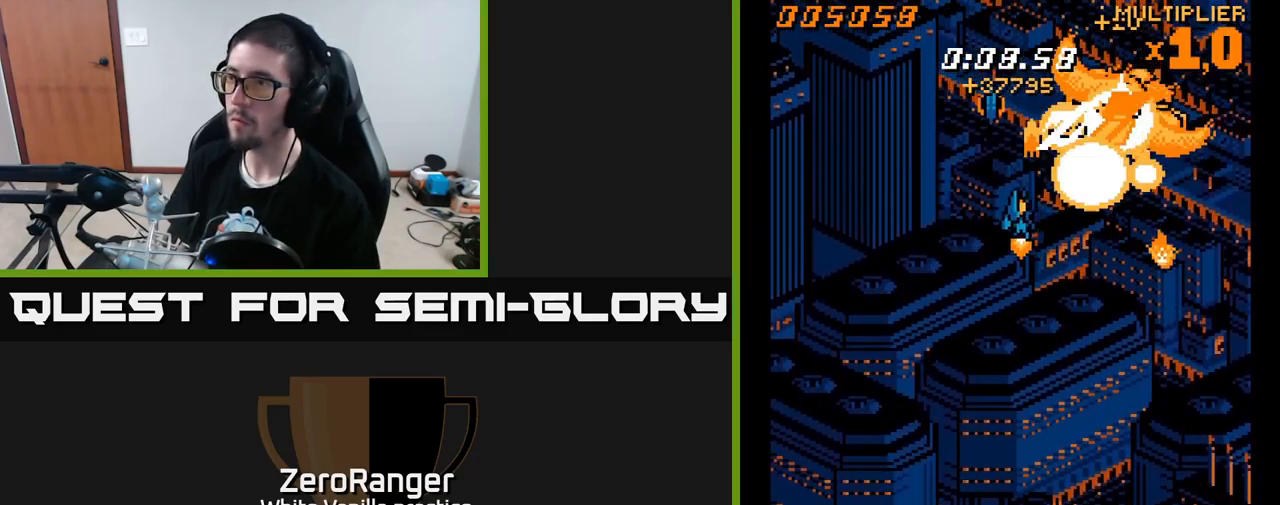
{"buttons": ["A", "DPAD_DOWN", "DPAD_RIGHT"], "right_stick": "center", "events": [[33, "DPAD_DOWN", "down"], [200, "DPAD_LEFT", "up"], [250, "DPAD_RIGHT", "down"]]}
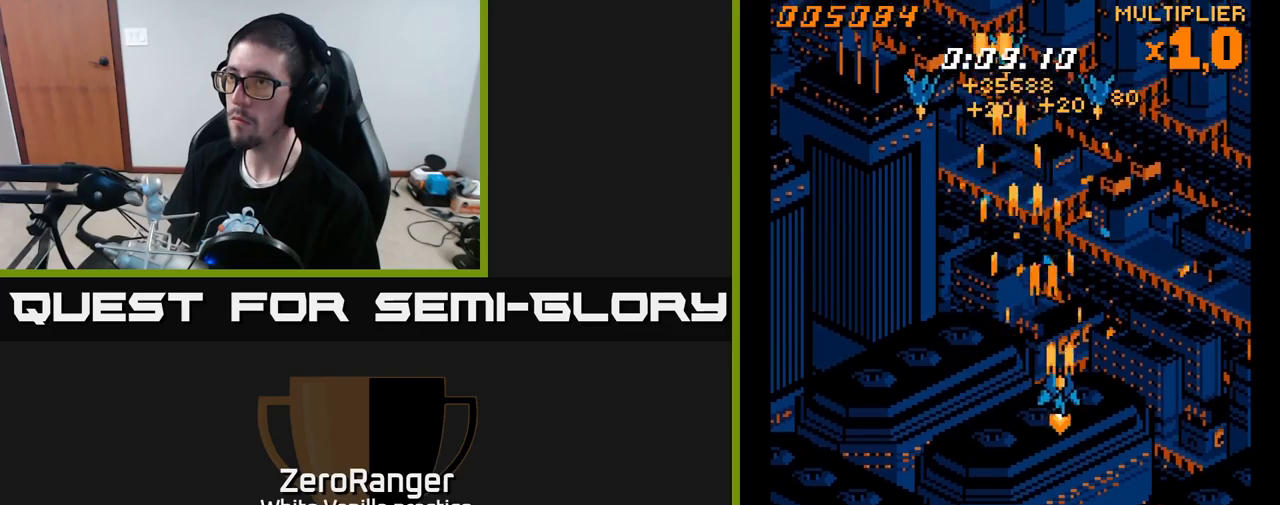
{"buttons": ["A", "DPAD_LEFT"], "right_stick": "center", "events": [[167, "DPAD_RIGHT", "up"], [200, "DPAD_DOWN", "up"], [217, "DPAD_LEFT", "down"], [250, "DPAD_UP", "down"], [367, "DPAD_UP", "up"]]}